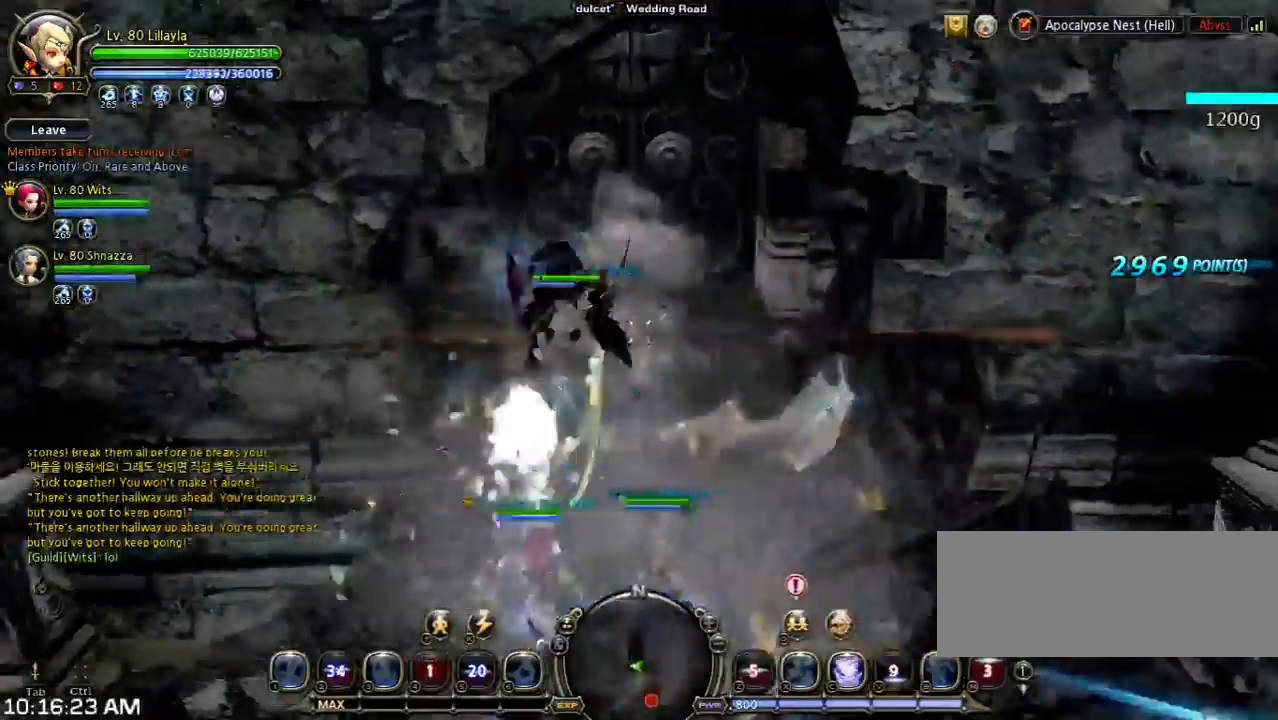
Gameplay with keyboard; each line is a JSON object with the keys held at the frame after it. "events" lists presses ("down") and releases ("up") of "1", "2", "3", "4", "5", "6", "a", "b", "c", "d", "n", "s", "shift", "space", "tilde", "v", "w", "x" and "z" between this image and that frame as [ms after this image, input, new state], when the widget could be followed in between. No other keys are recorded. Mouse input is not recorded. Not read: other_keys.
{"keys": ["shift", "w"], "events": [[300, "shift", "down"]]}
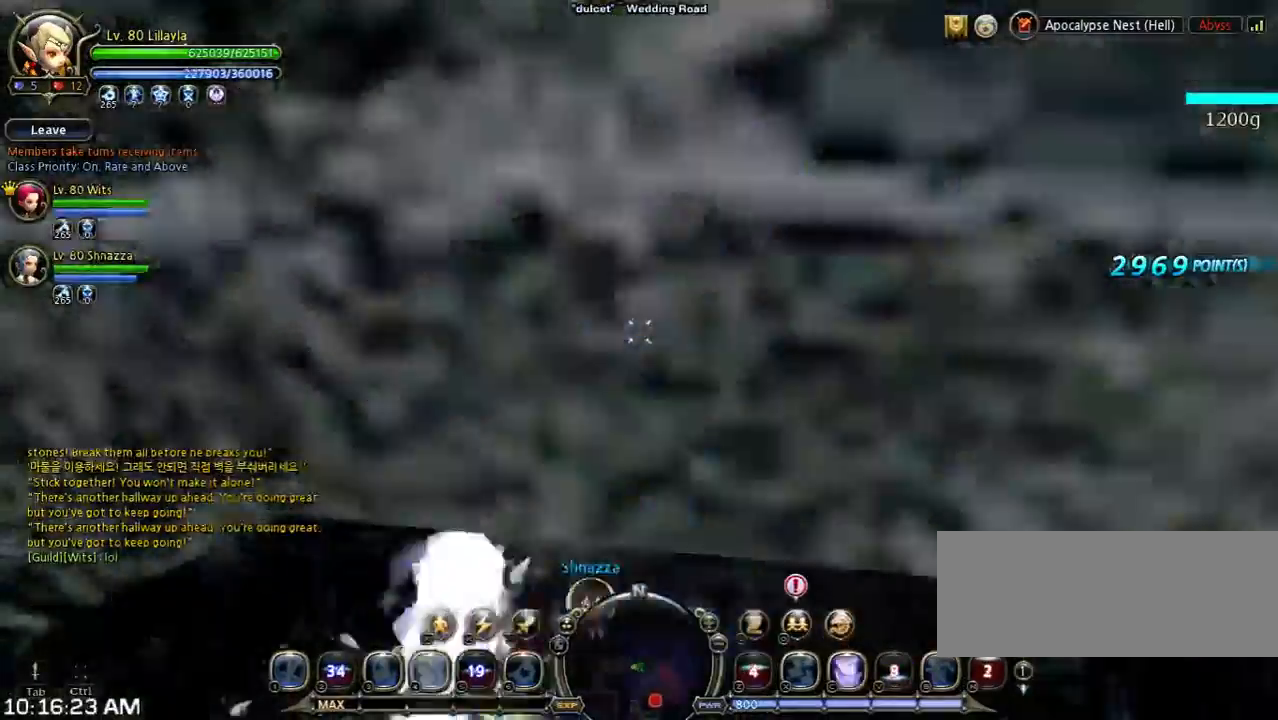
{"keys": ["w"], "events": [[267, "shift", "up"]]}
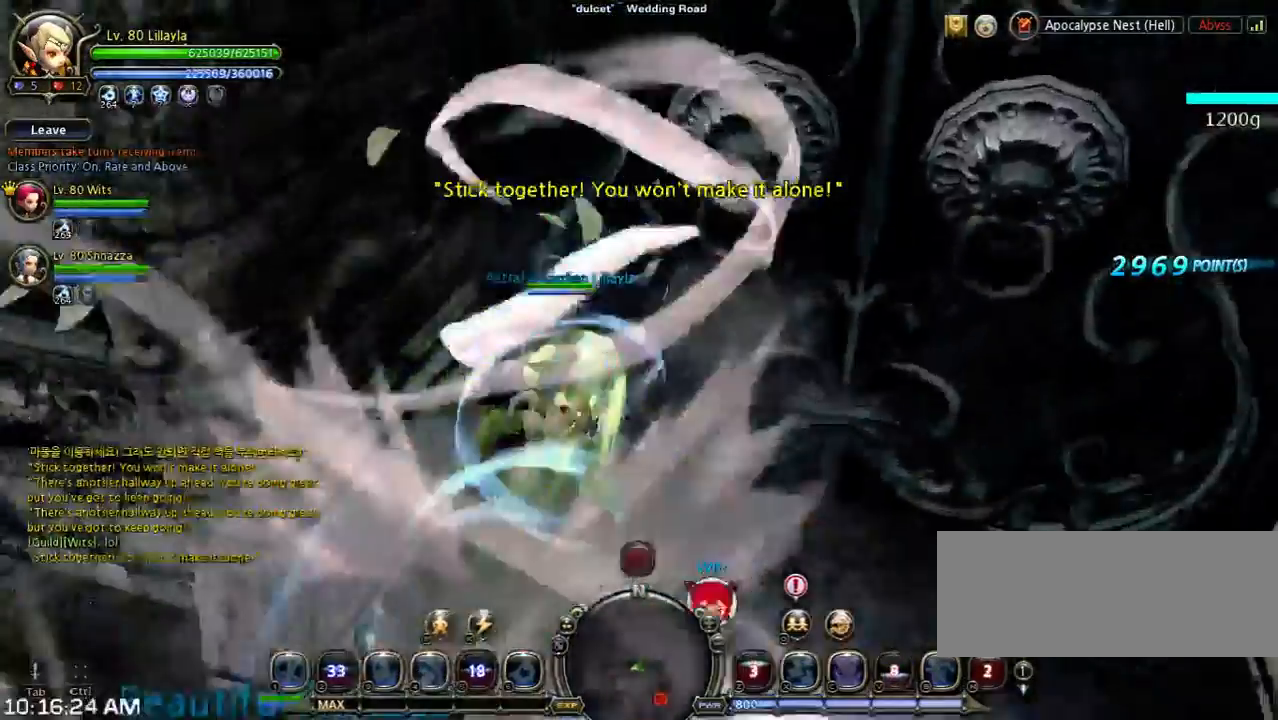
{"keys": ["w"], "events": [[367, "3", "down"], [500, "3", "up"]]}
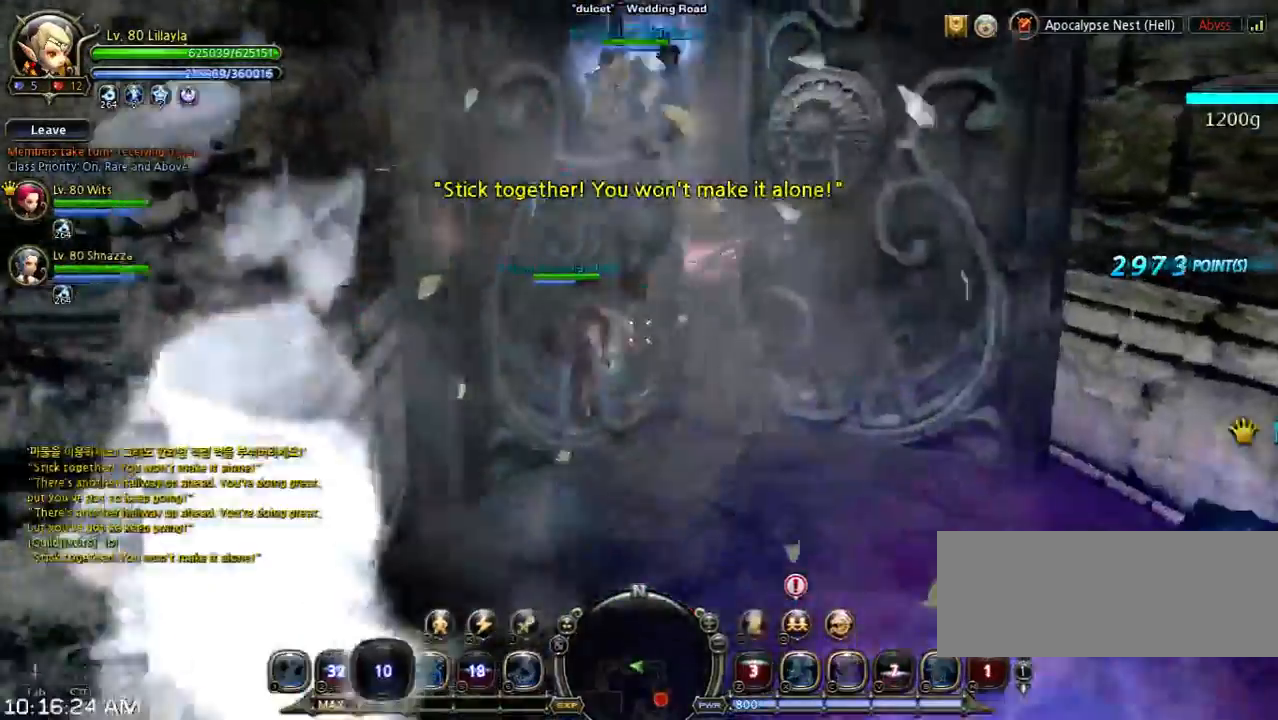
{"keys": ["shift", "w"], "events": [[233, "shift", "down"]]}
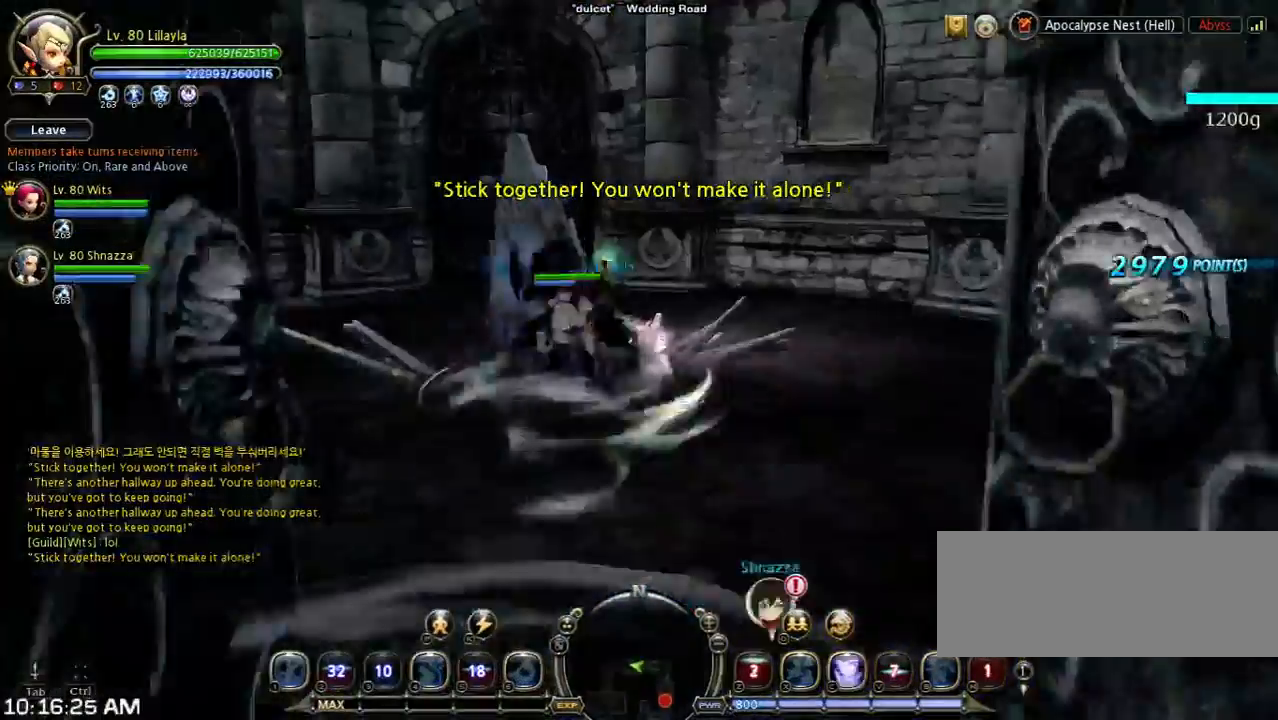
{"keys": ["shift", "w"], "events": [[33, "shift", "up"], [167, "shift", "down"]]}
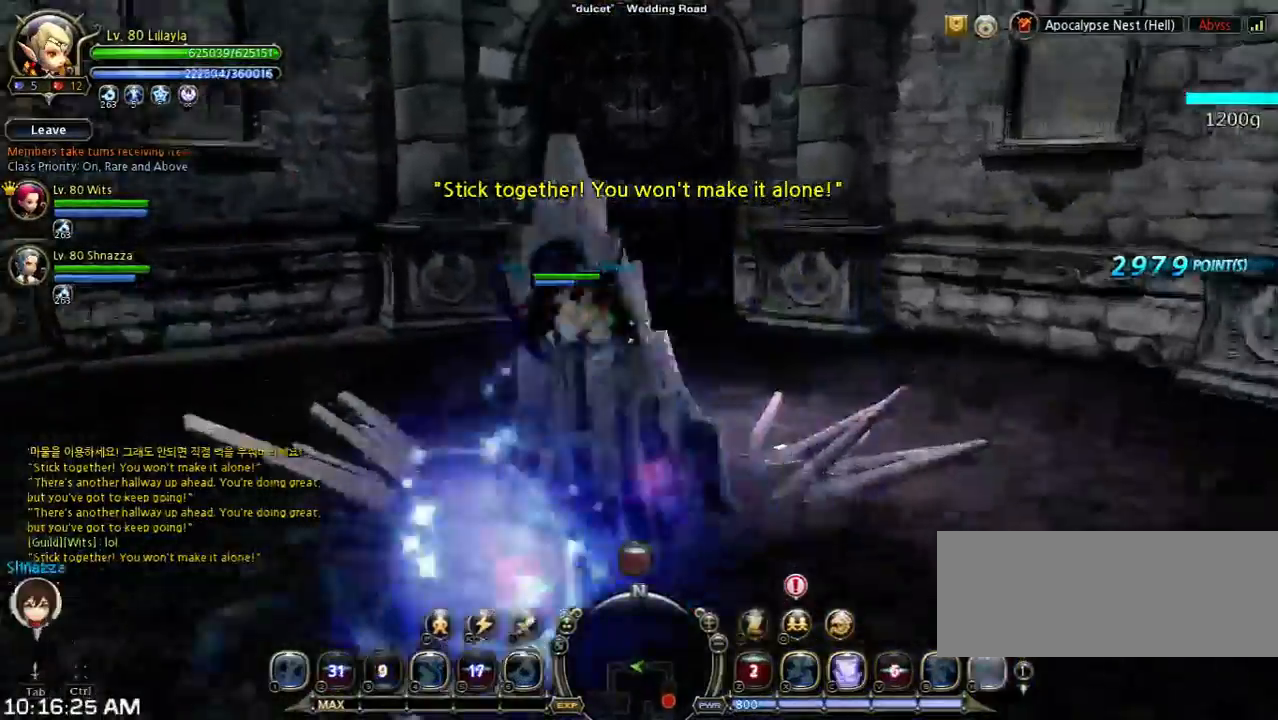
{"keys": ["w"], "events": [[33, "shift", "up"]]}
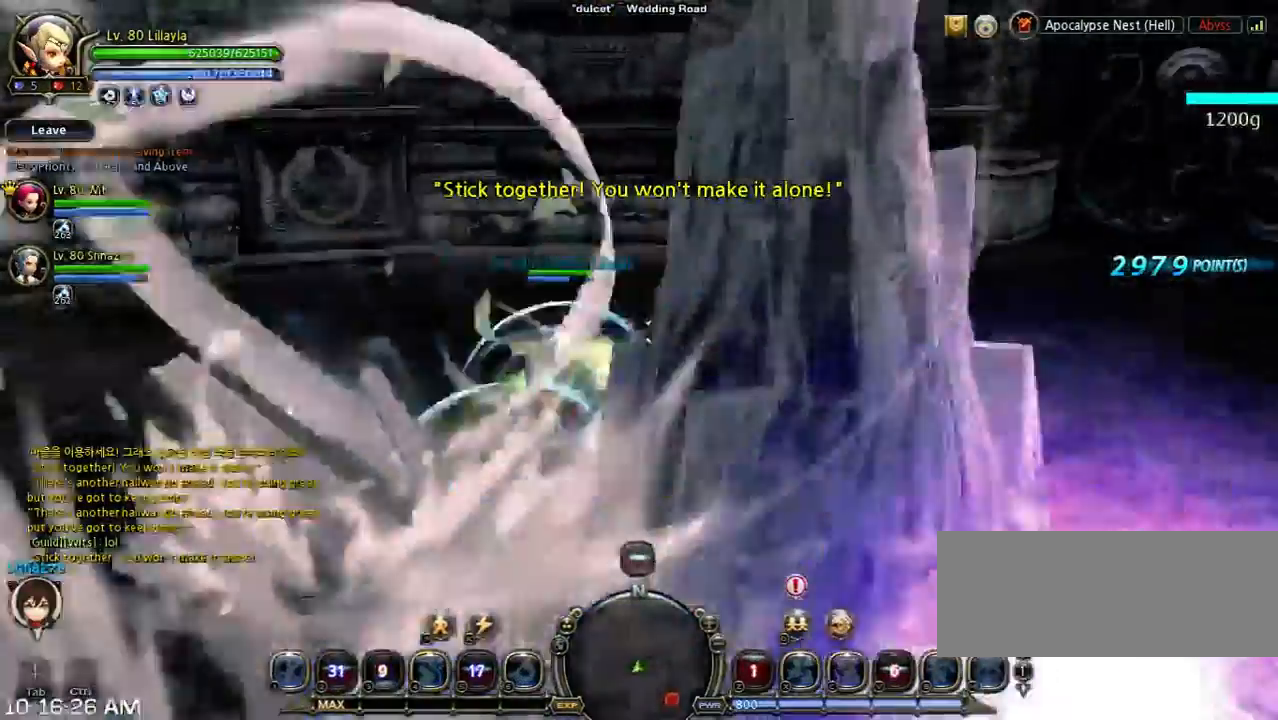
{"keys": ["4", "w"], "events": [[433, "4", "down"]]}
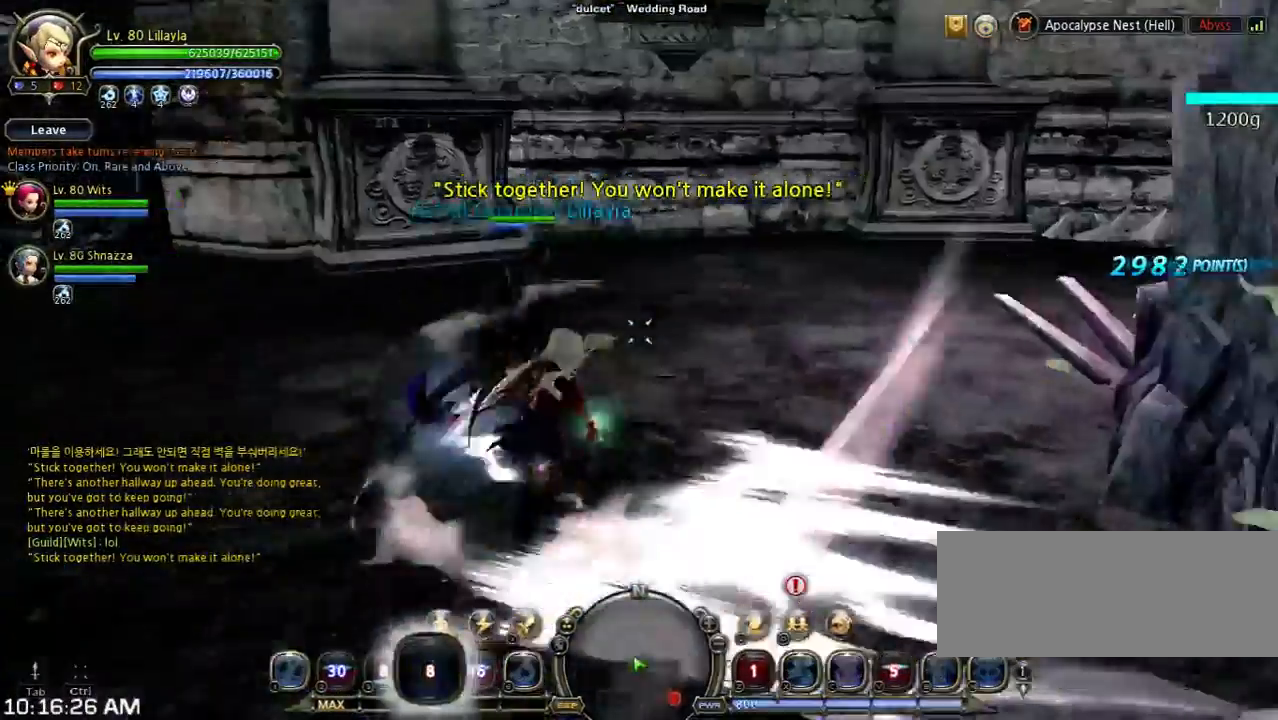
{"keys": ["w"], "events": [[167, "4", "up"]]}
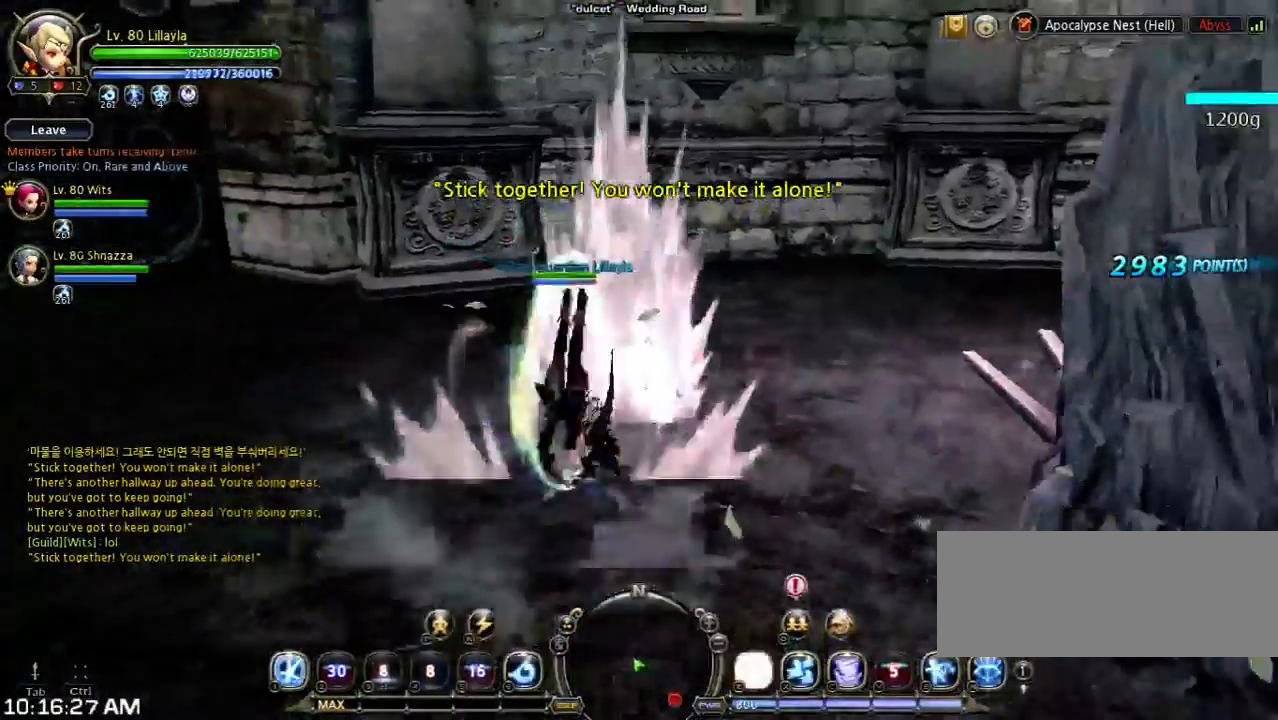
{"keys": ["shift"], "events": [[233, "shift", "down"], [500, "w", "up"]]}
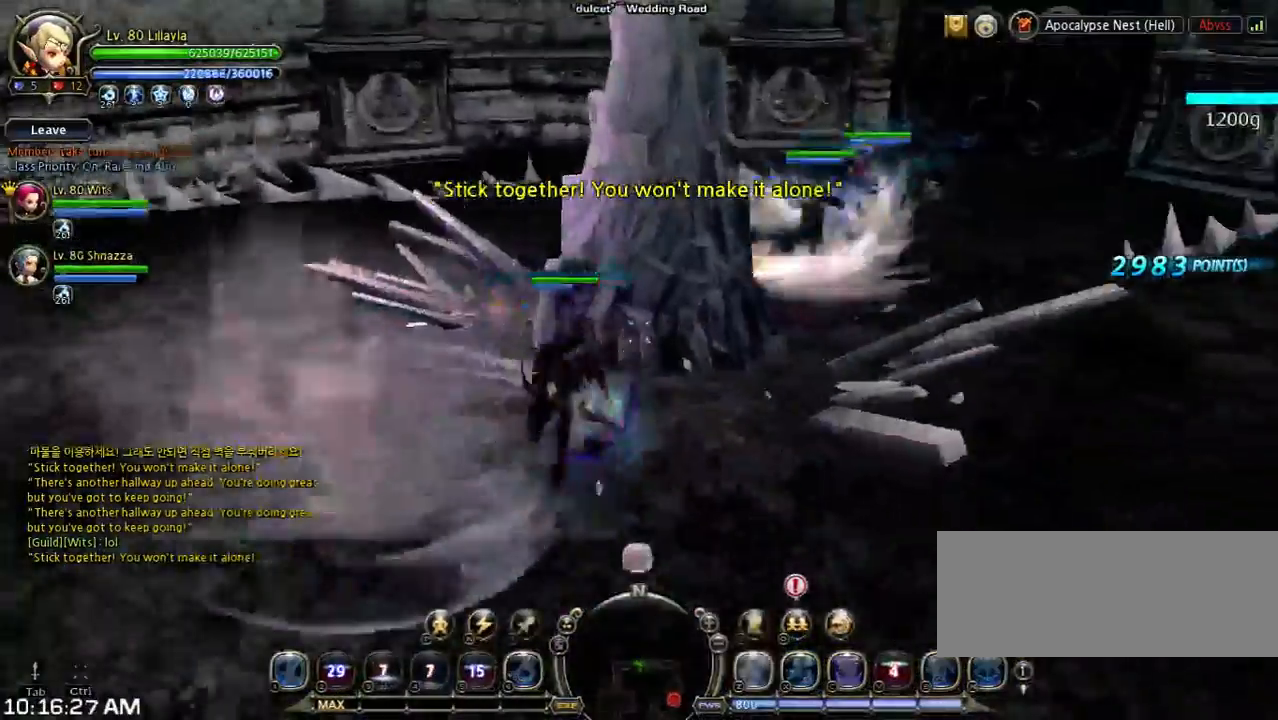
{"keys": [], "events": [[67, "shift", "up"]]}
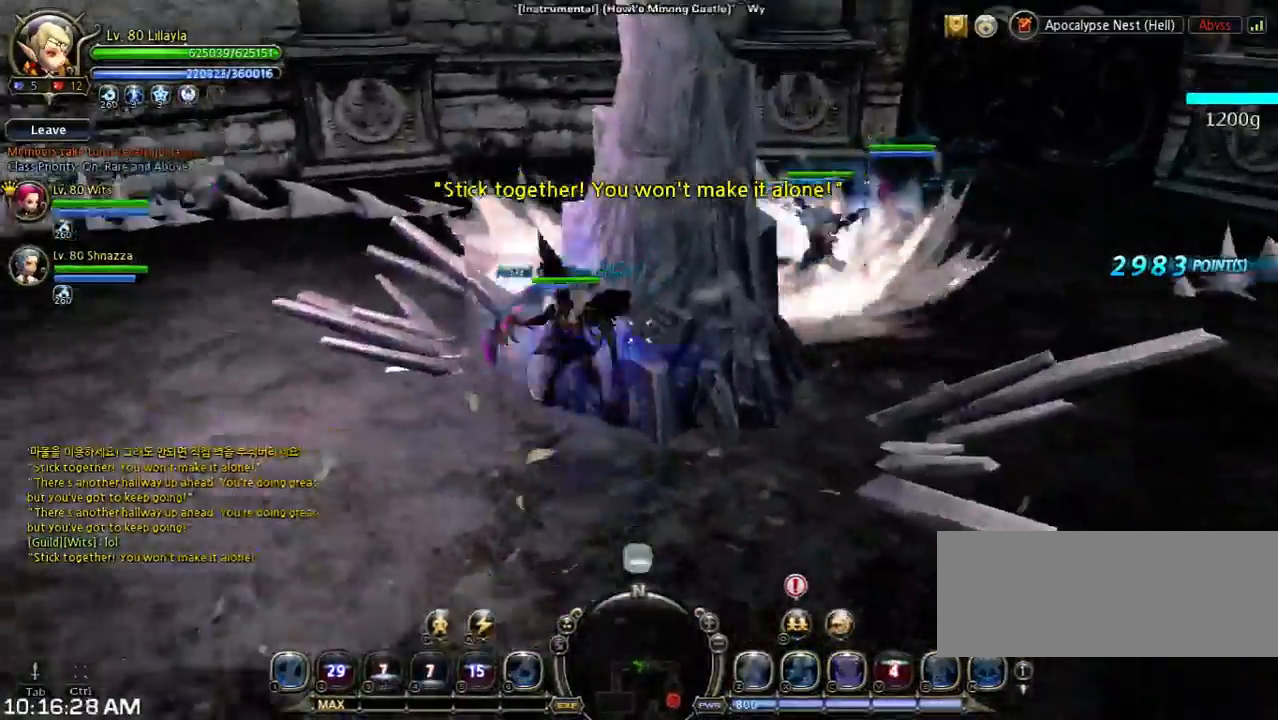
{"keys": ["a", "s"], "events": [[33, "s", "down"], [33, "shift", "down"], [267, "a", "down"], [500, "shift", "up"]]}
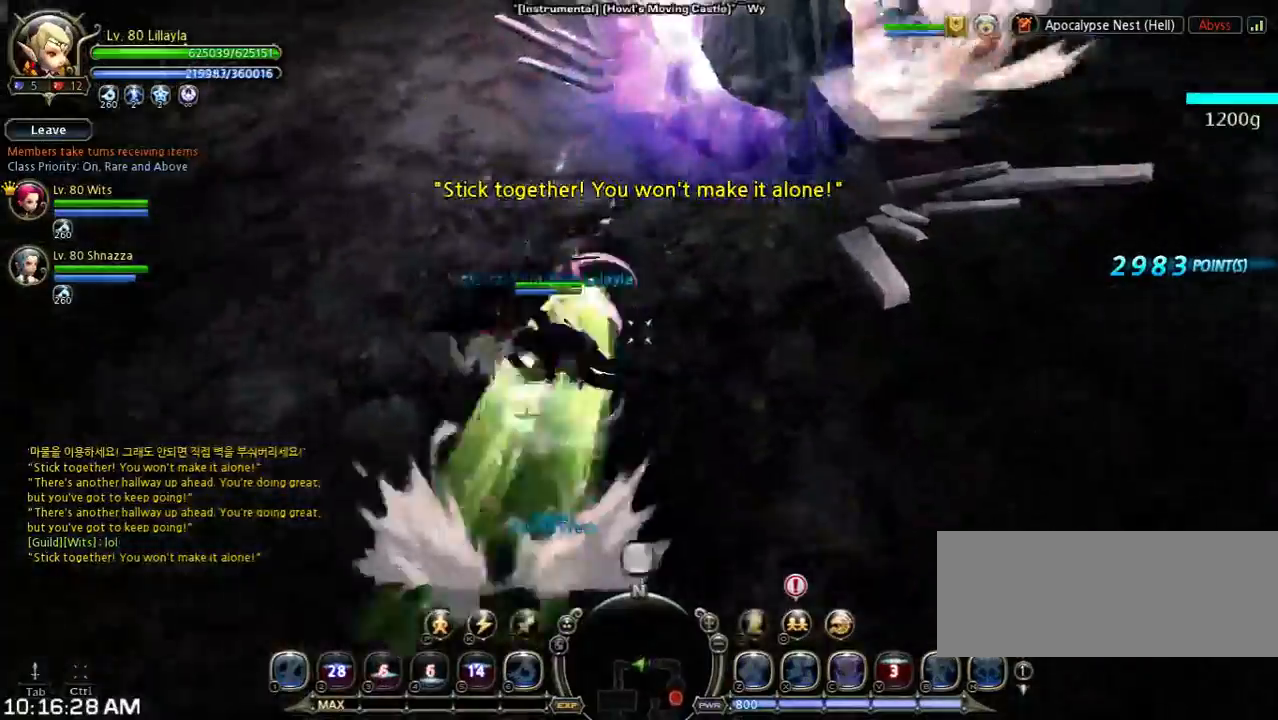
{"keys": ["w"], "events": [[33, "s", "up"], [267, "w", "down"], [333, "a", "up"]]}
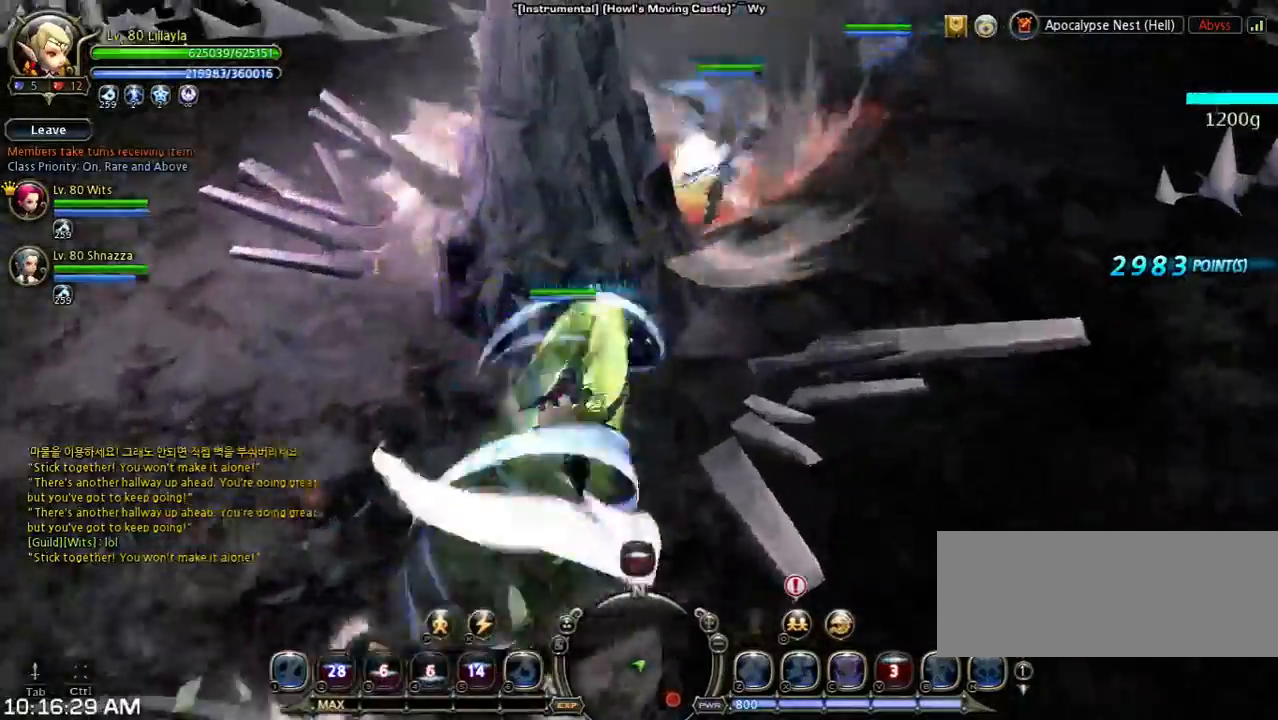
{"keys": ["1", "w"], "events": [[433, "1", "down"]]}
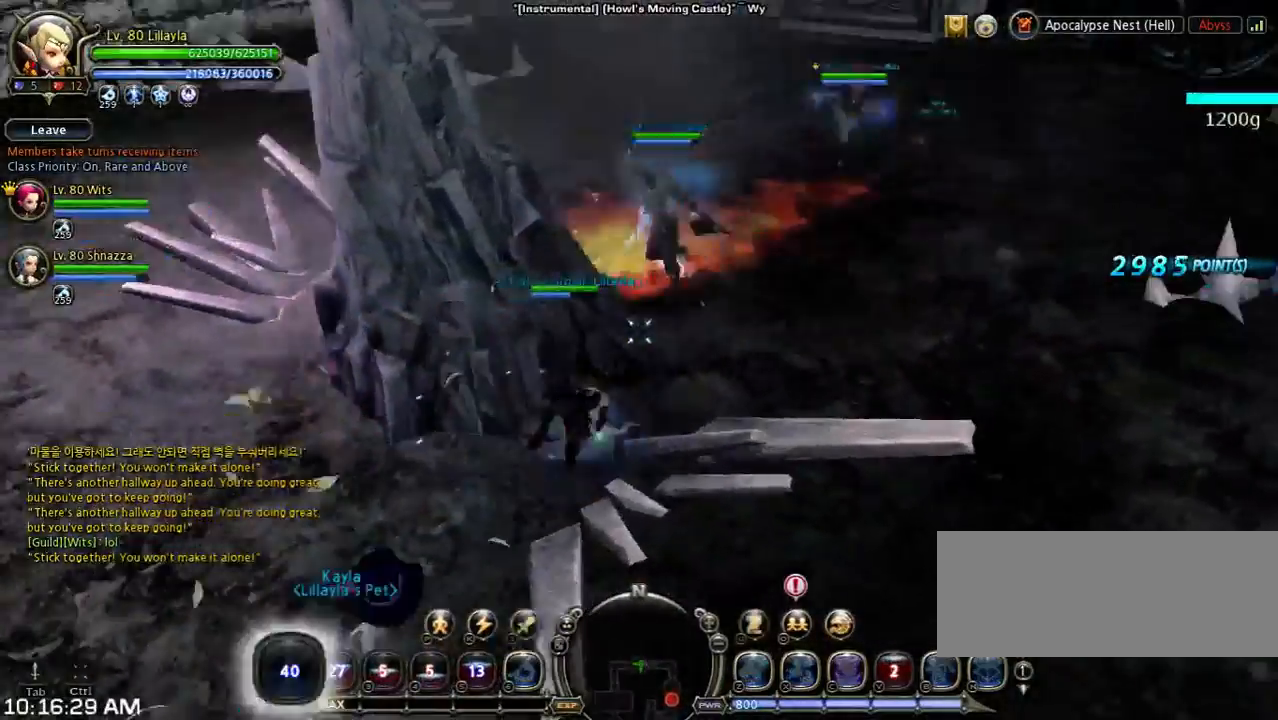
{"keys": ["w"], "events": [[267, "1", "up"]]}
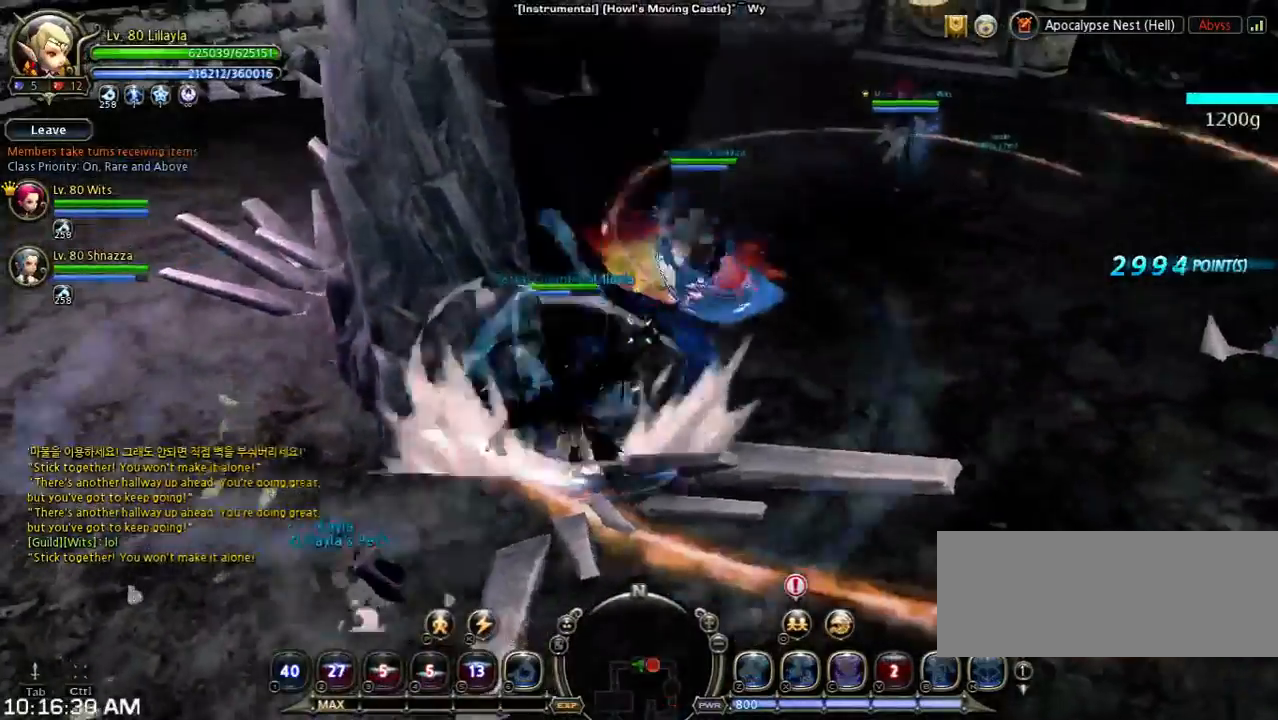
{"keys": ["a", "w"], "events": [[500, "a", "down"]]}
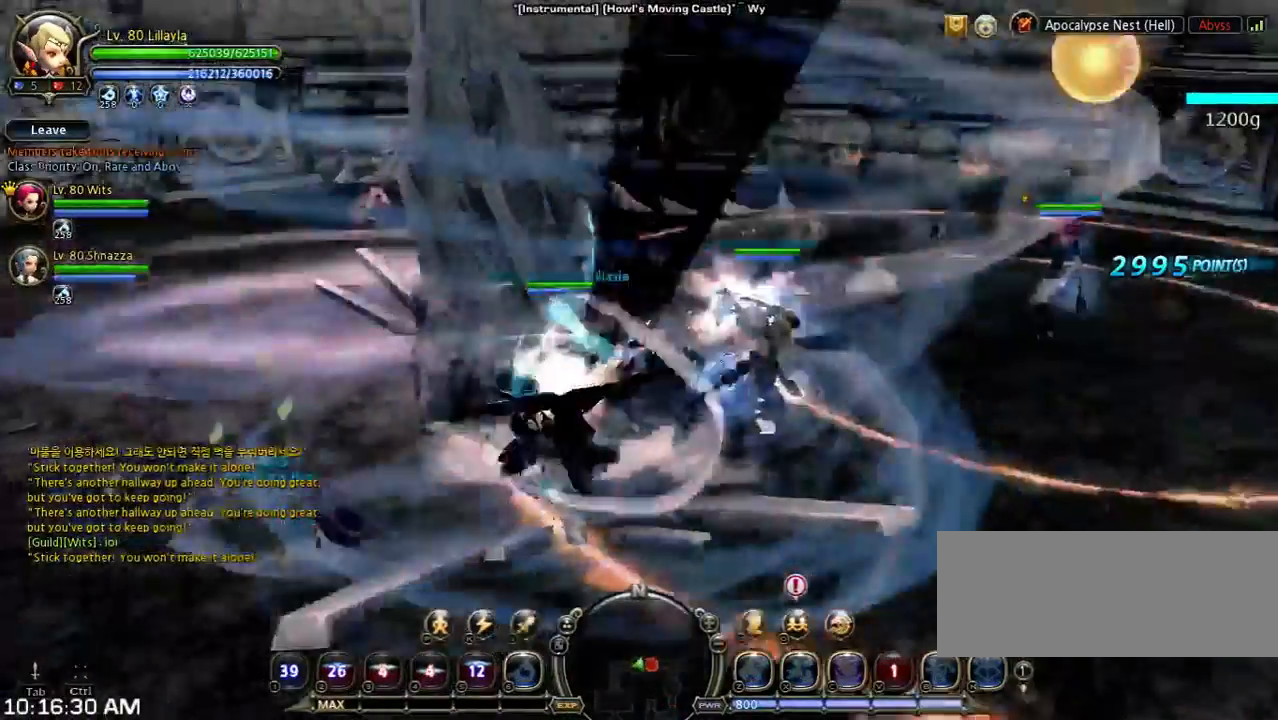
{"keys": ["w"], "events": [[433, "a", "up"]]}
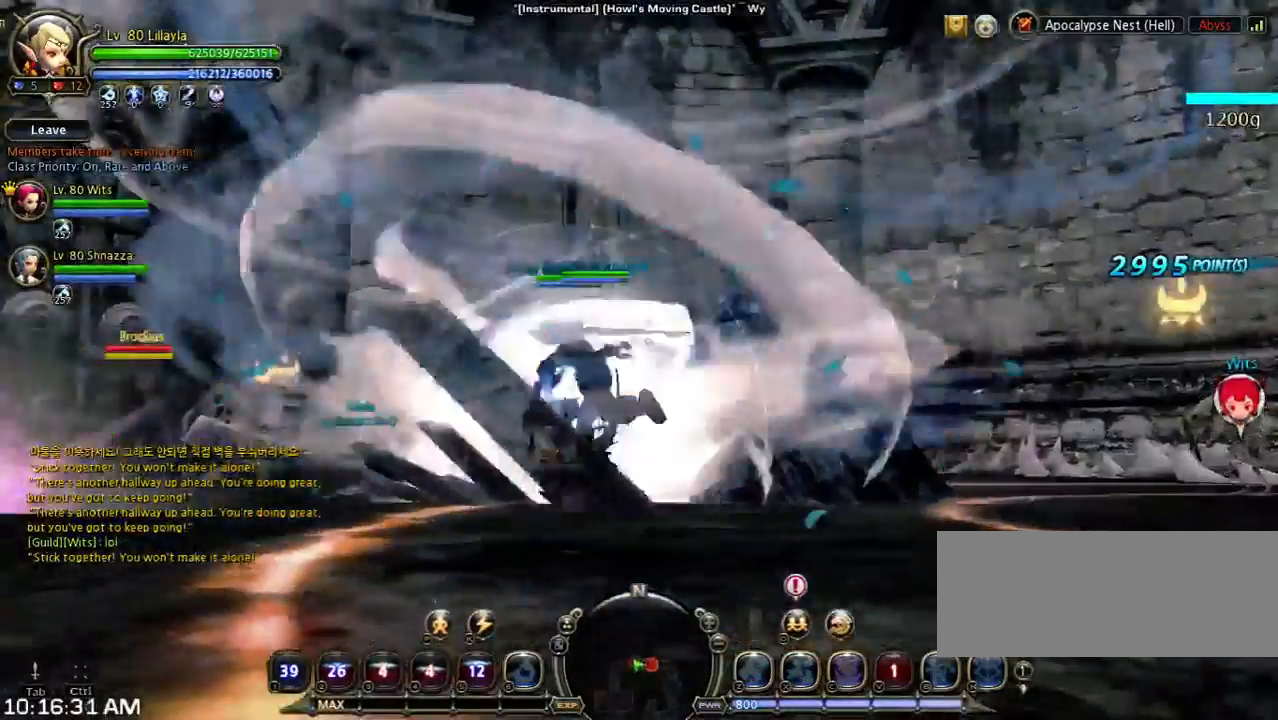
{"keys": ["w"], "events": [[333, "v", "down"], [467, "v", "up"]]}
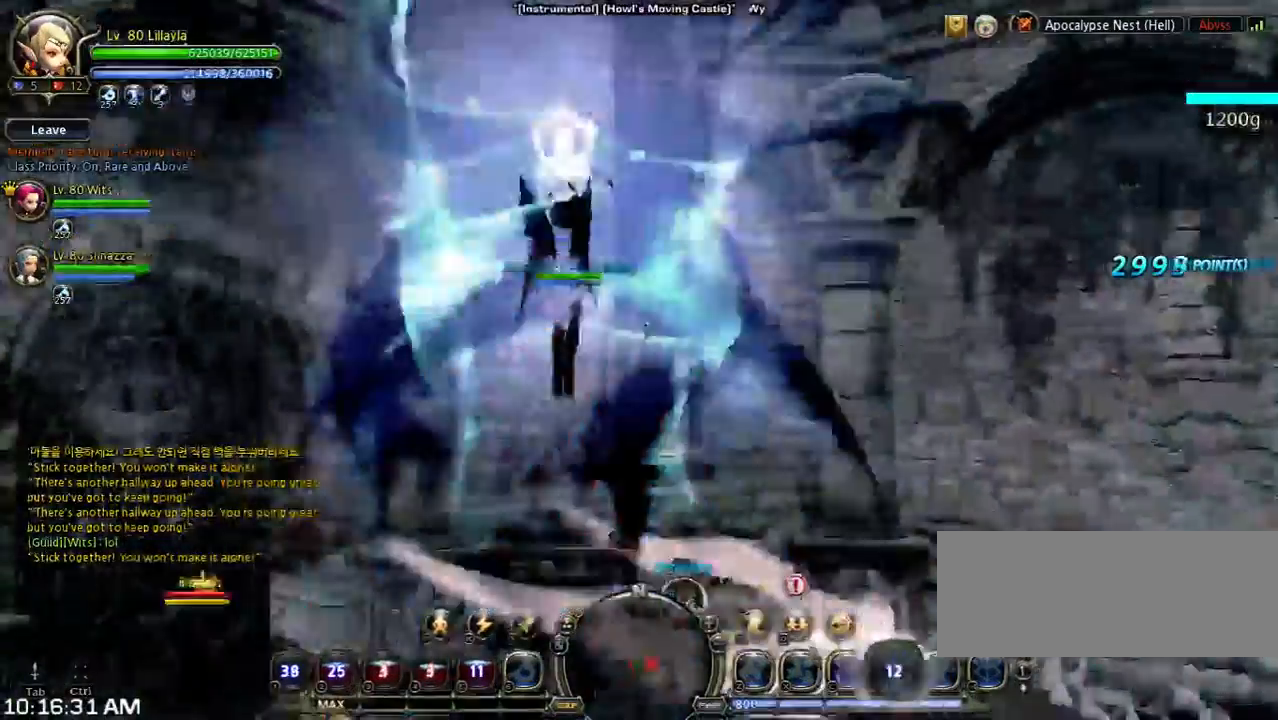
{"keys": ["v", "w"], "events": [[167, "v", "down"], [267, "v", "up"], [367, "v", "down"]]}
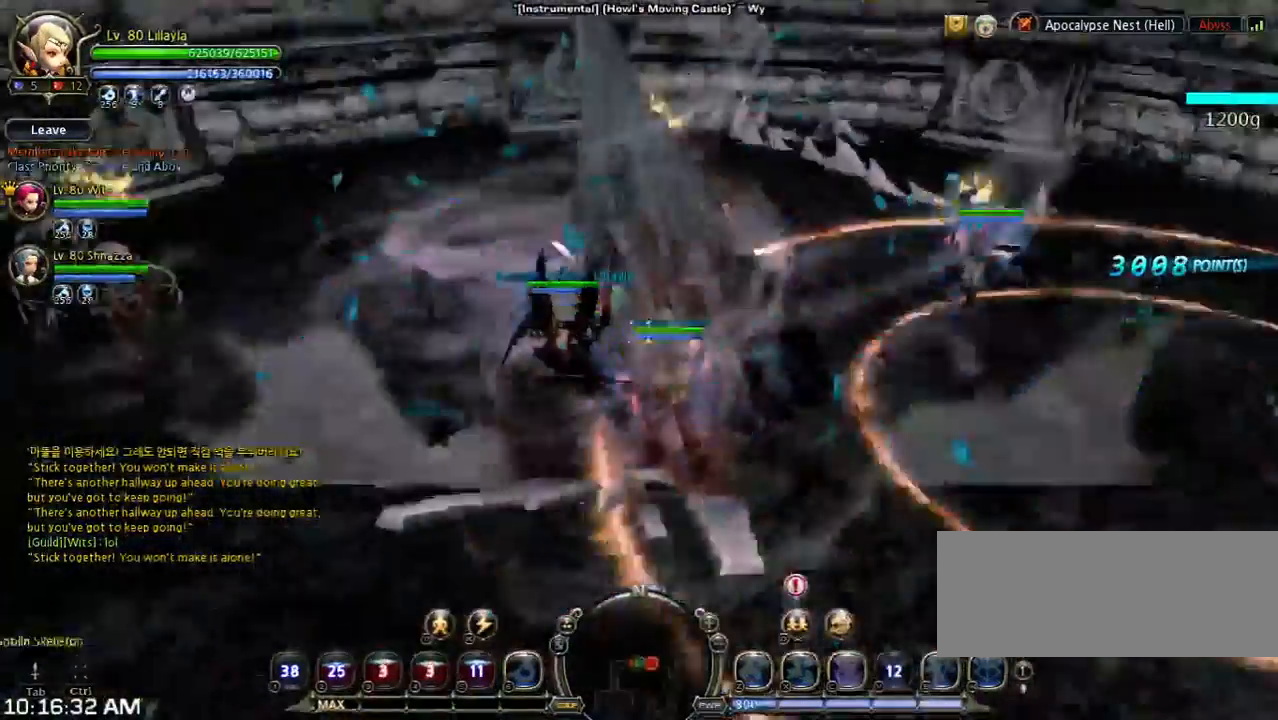
{"keys": ["w"], "events": [[100, "v", "up"]]}
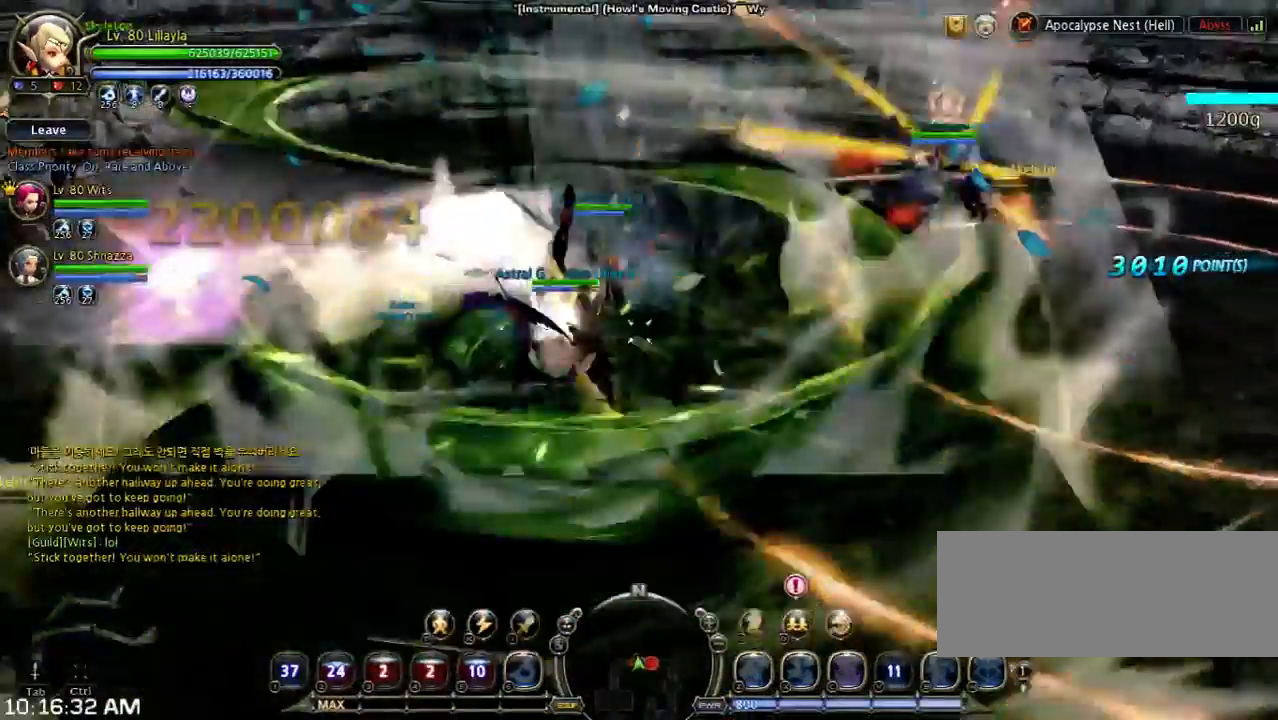
{"keys": ["w"], "events": []}
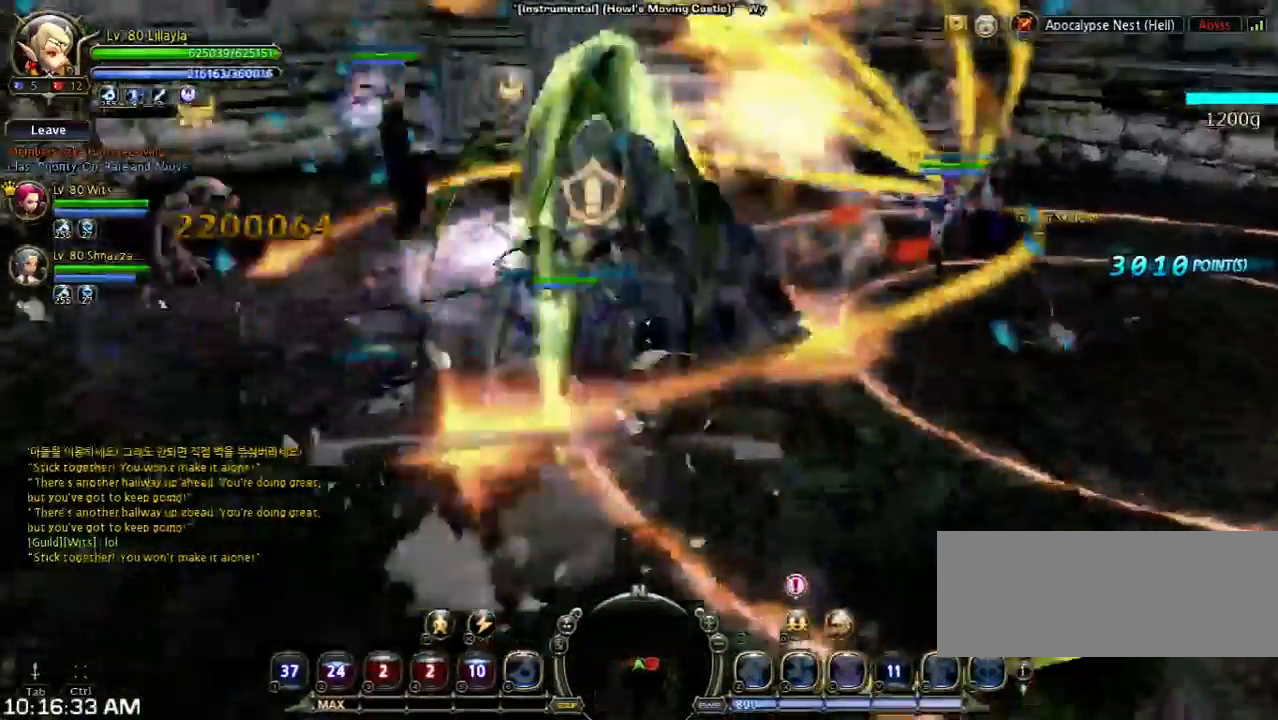
{"keys": [], "events": [[200, "w", "up"]]}
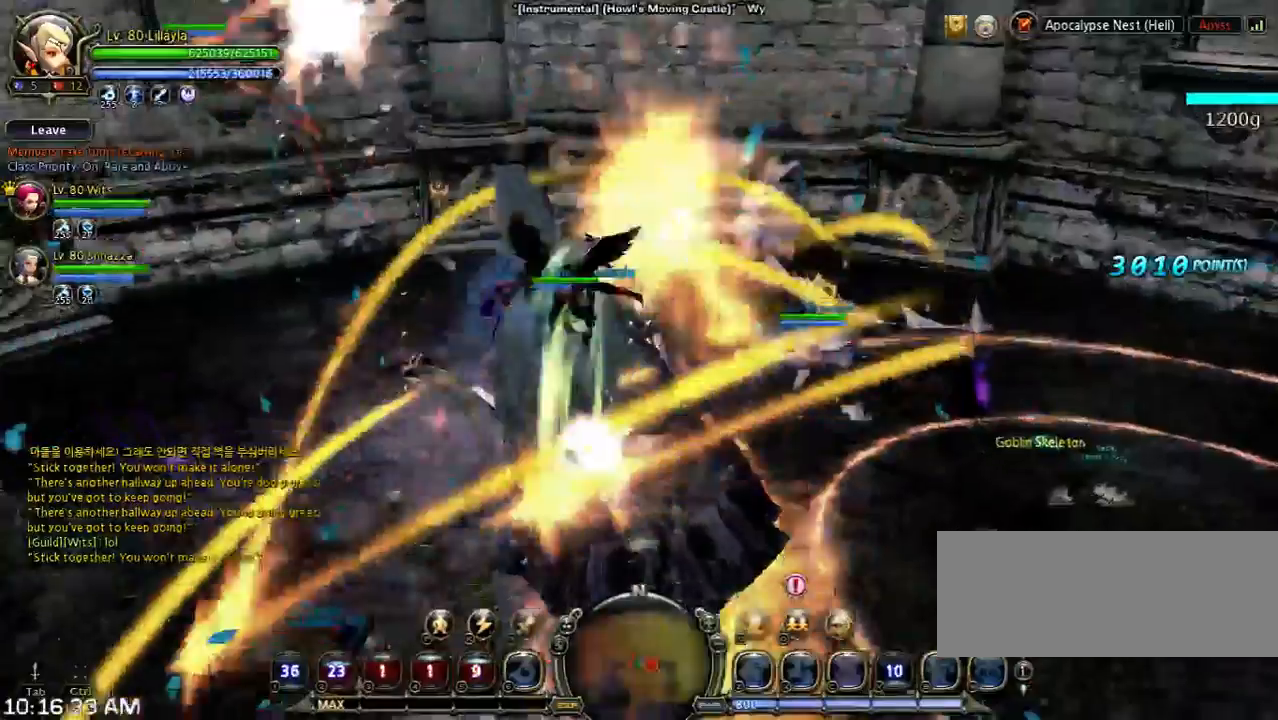
{"keys": ["s", "shift"], "events": [[300, "s", "down"], [367, "shift", "down"]]}
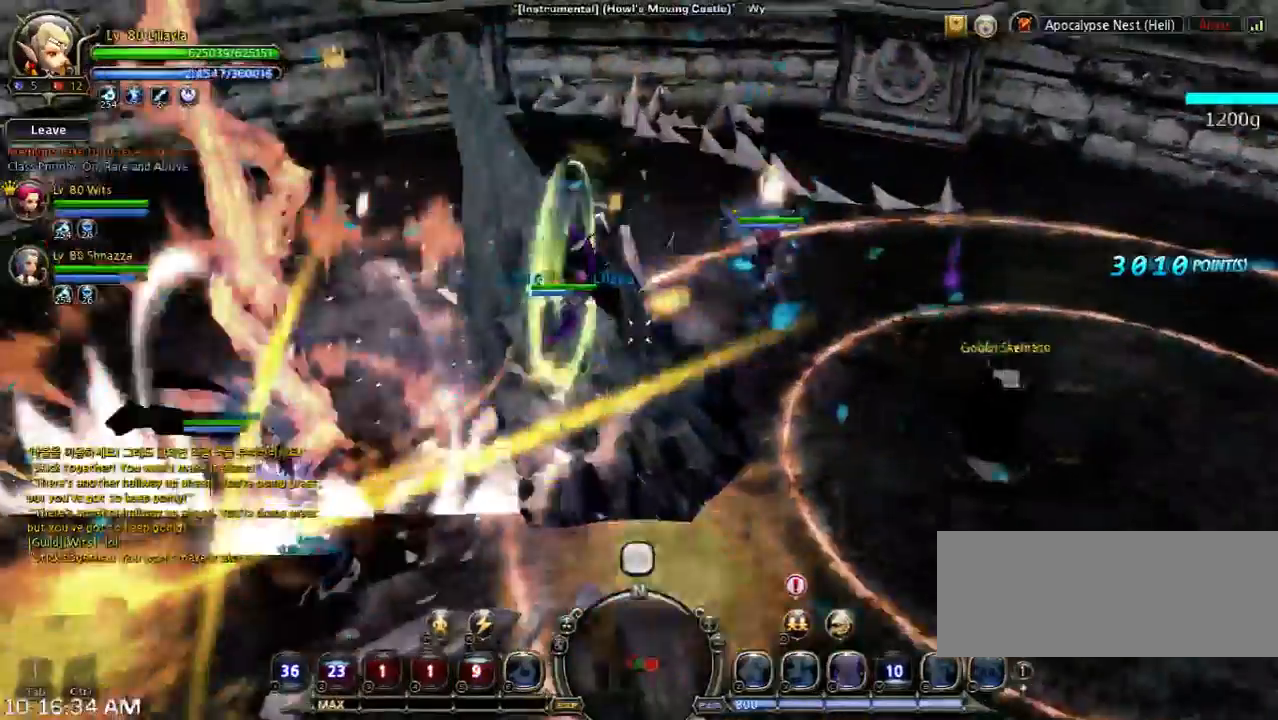
{"keys": ["a"], "events": [[167, "a", "down"], [267, "shift", "up"], [467, "s", "up"]]}
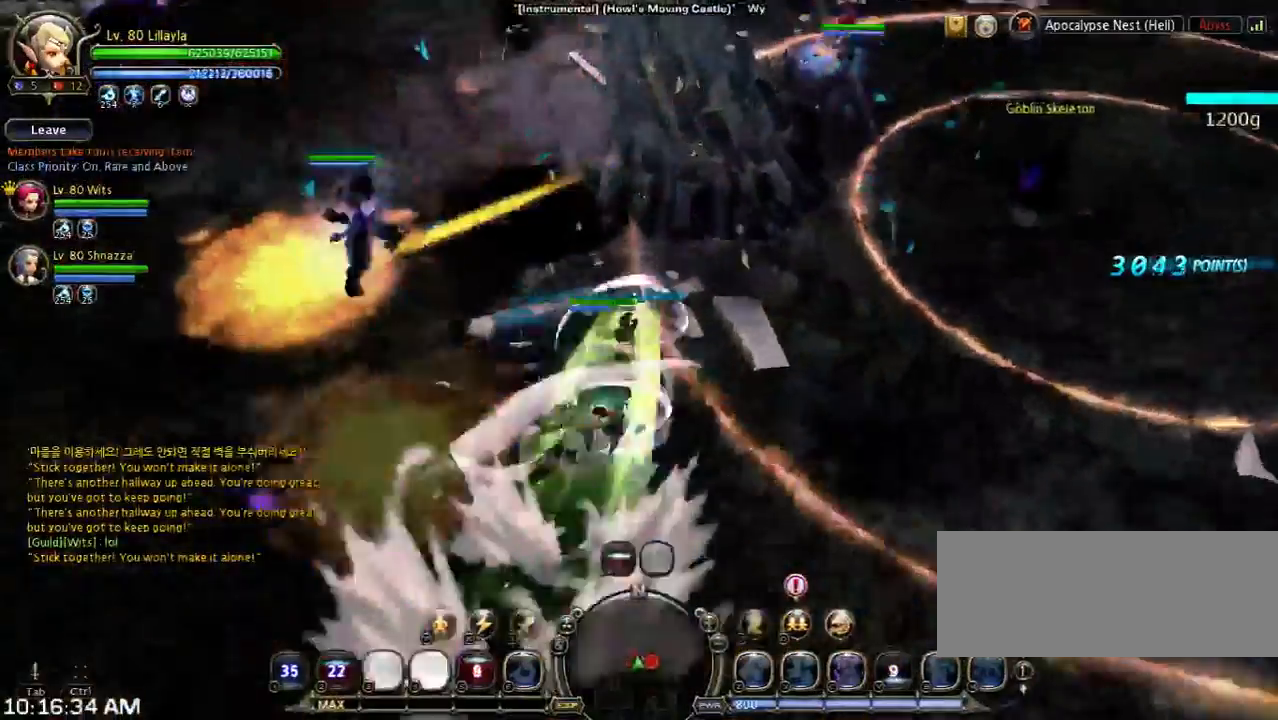
{"keys": ["w"], "events": [[133, "w", "down"], [200, "a", "up"]]}
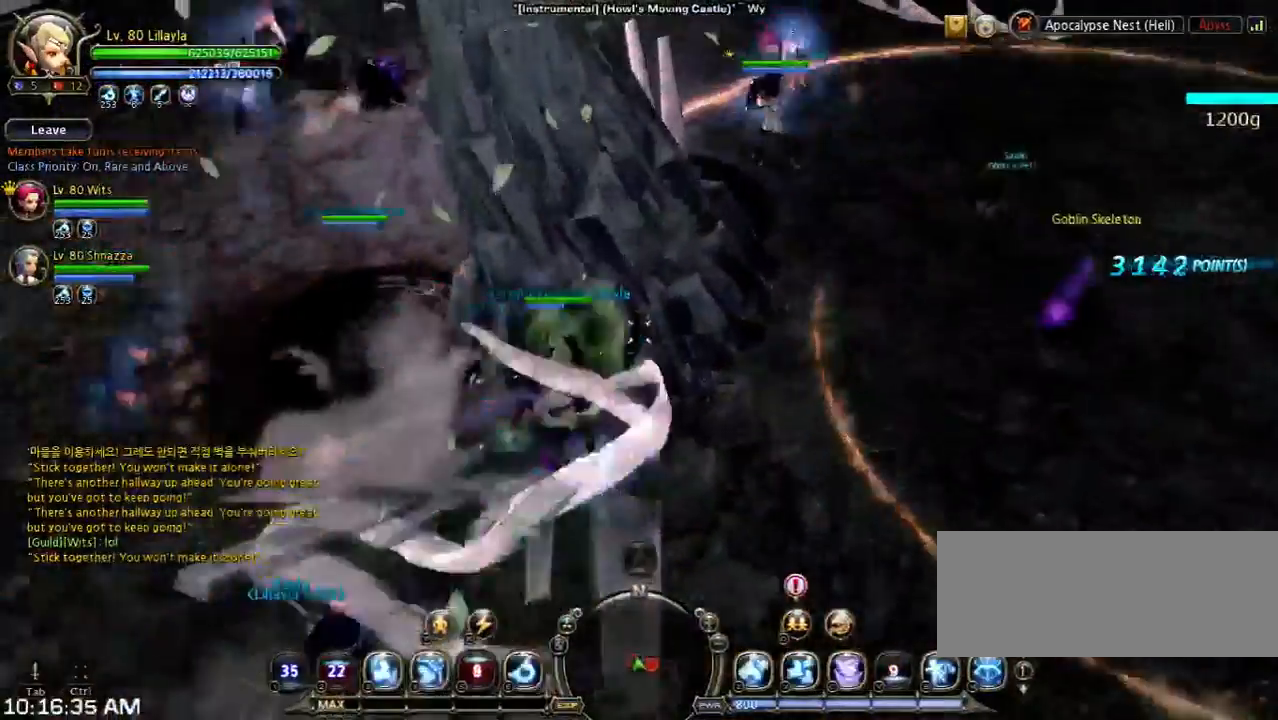
{"keys": ["w", "x"], "events": [[100, "x", "down"], [300, "x", "up"], [433, "x", "down"]]}
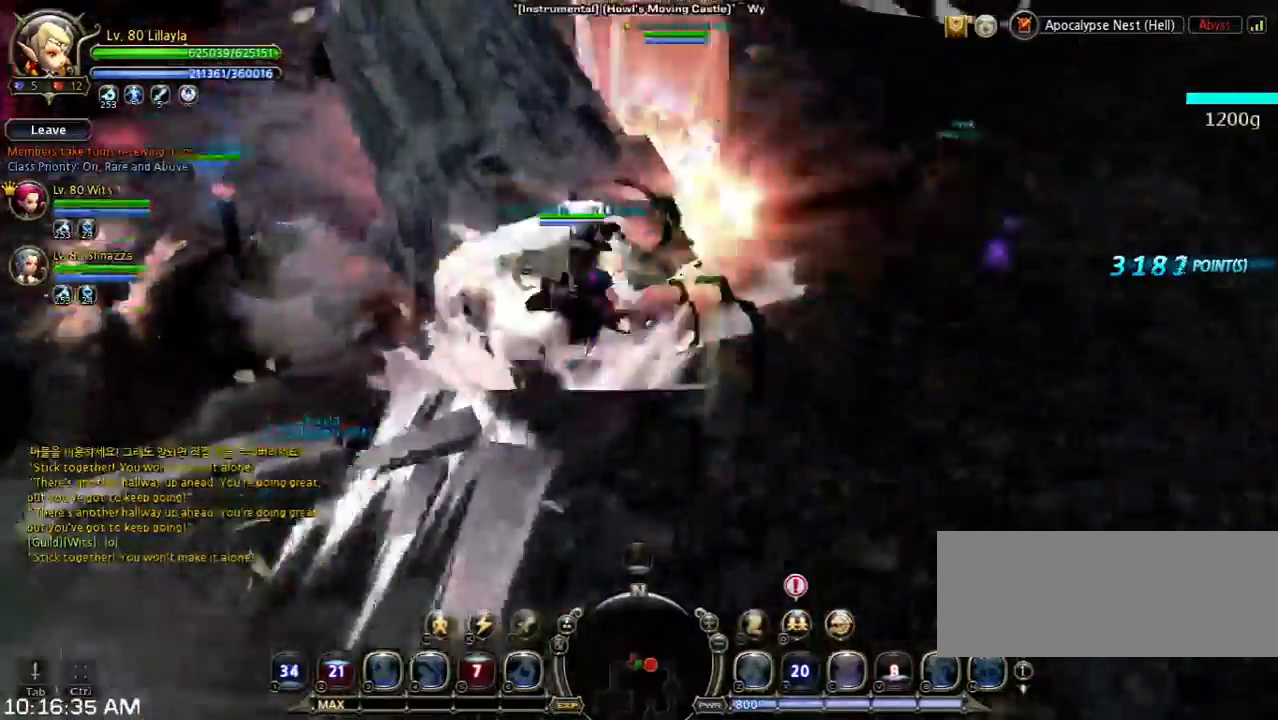
{"keys": ["w"], "events": [[167, "x", "up"]]}
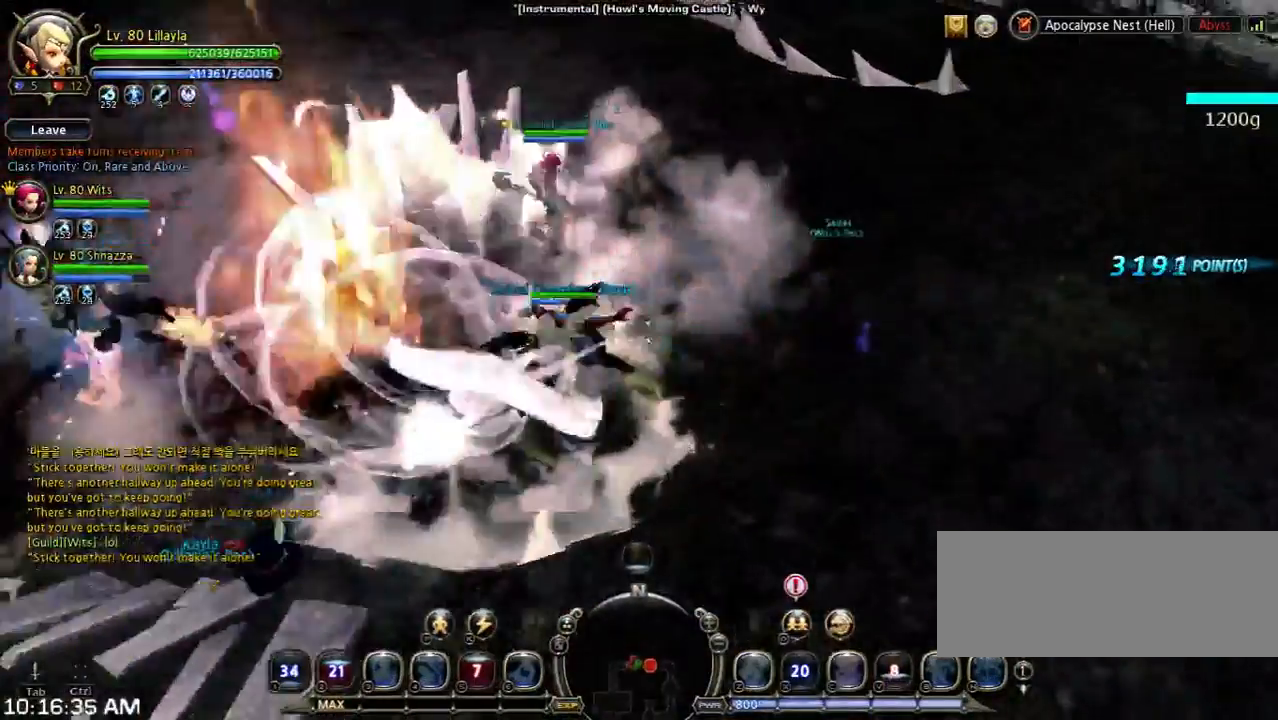
{"keys": ["w"], "events": []}
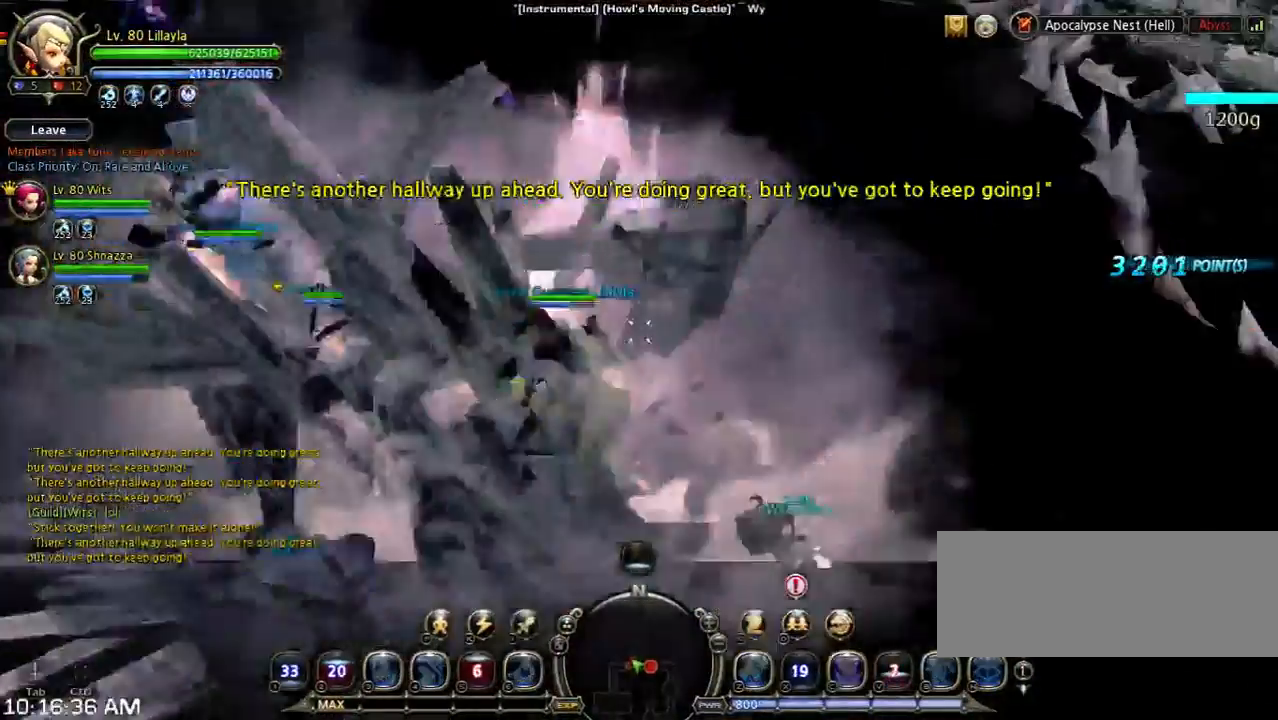
{"keys": [], "events": [[233, "w", "up"]]}
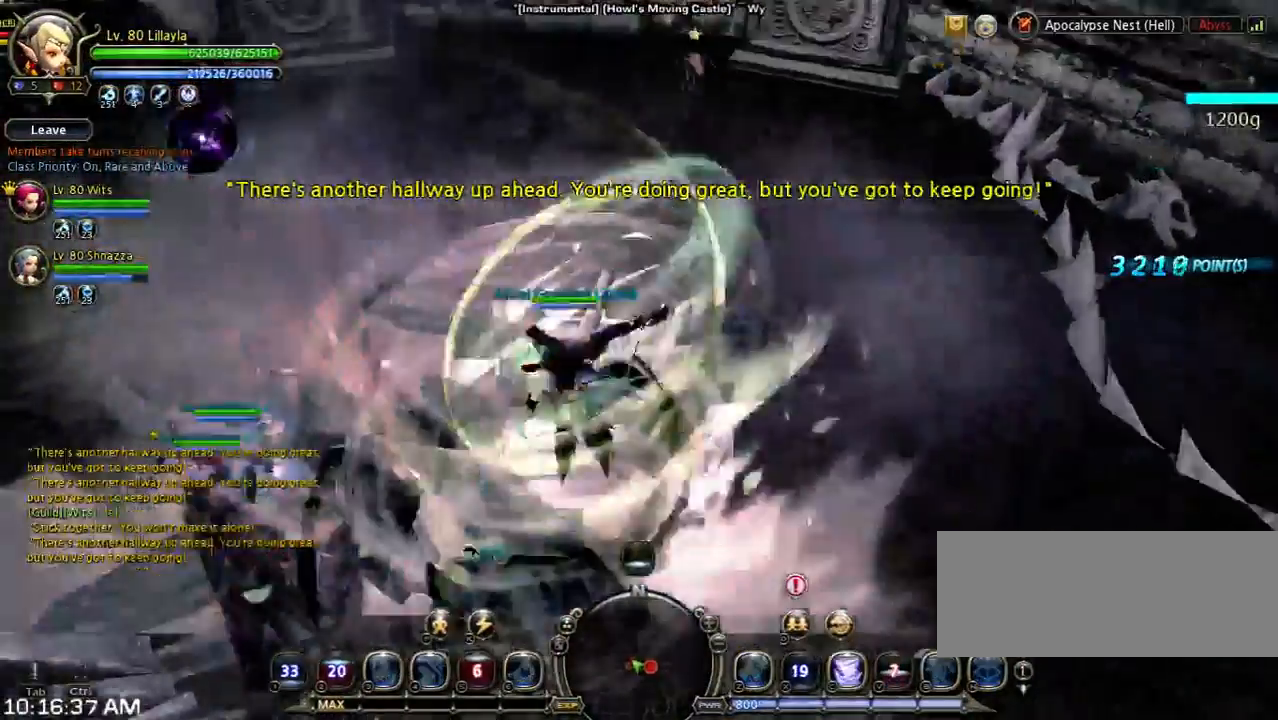
{"keys": [], "events": [[33, "a", "down"], [33, "s", "down"], [33, "shift", "down"], [400, "a", "up"], [500, "s", "up"], [500, "shift", "up"]]}